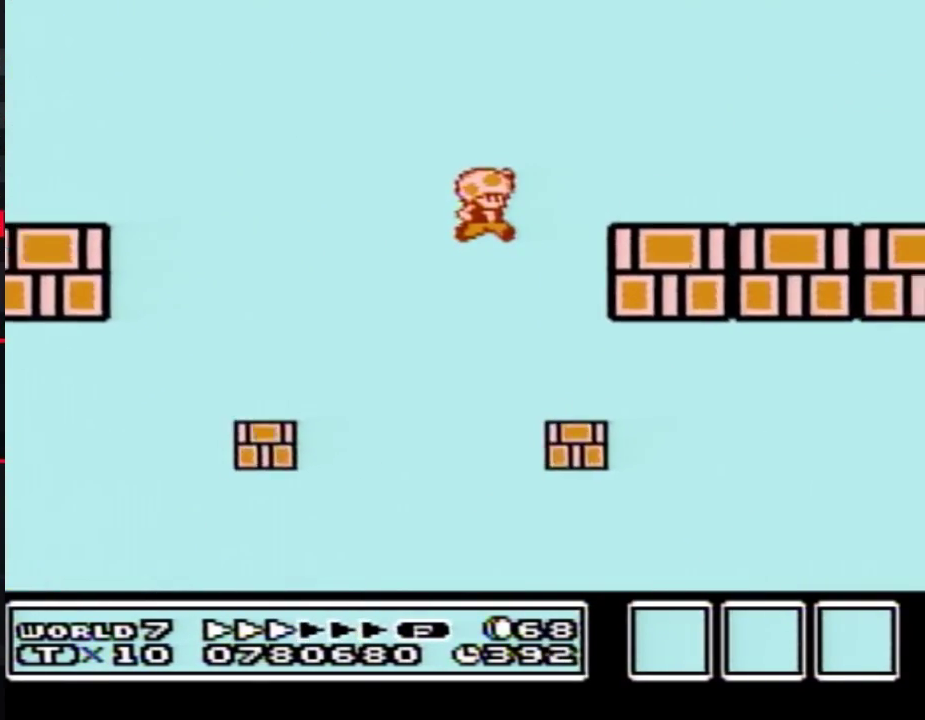
Gameplay with a controller (Nintendo layout); each line is a JSON object with the inputs held at the frame after it. "events" lists button and stick changes between this image and that frame as [ms after this image, input, new state], when the widget could be followed in between. Not read: L3 R3.
{"buttons": ["B", "DPAD_RIGHT"], "events": [[83, "A", "up"]]}
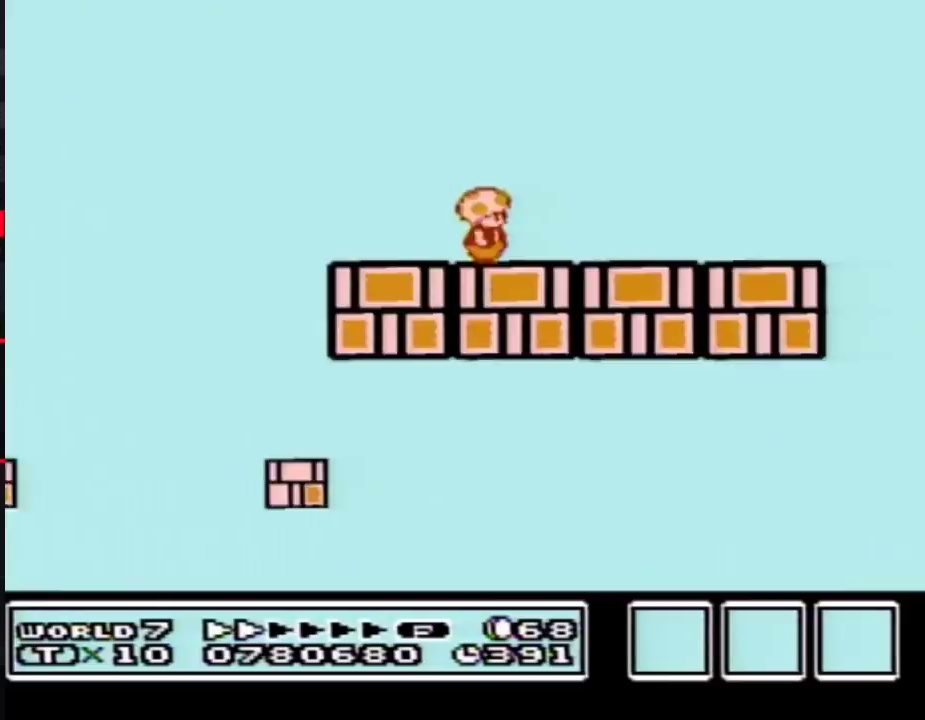
{"buttons": ["B", "DPAD_RIGHT"], "events": []}
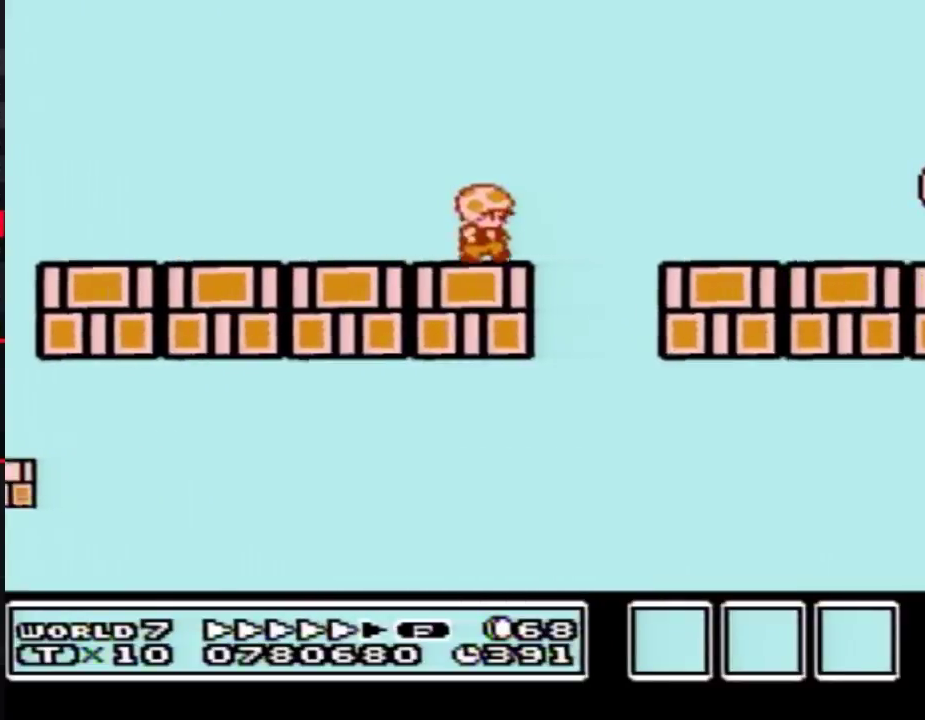
{"buttons": ["B", "DPAD_RIGHT"], "events": []}
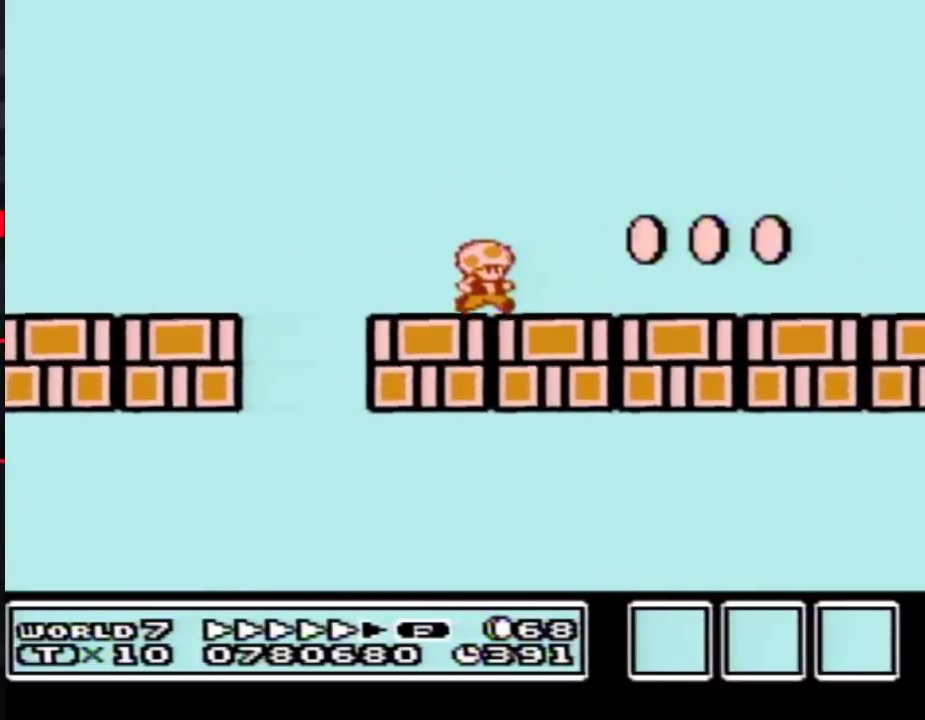
{"buttons": ["B", "DPAD_RIGHT"], "events": []}
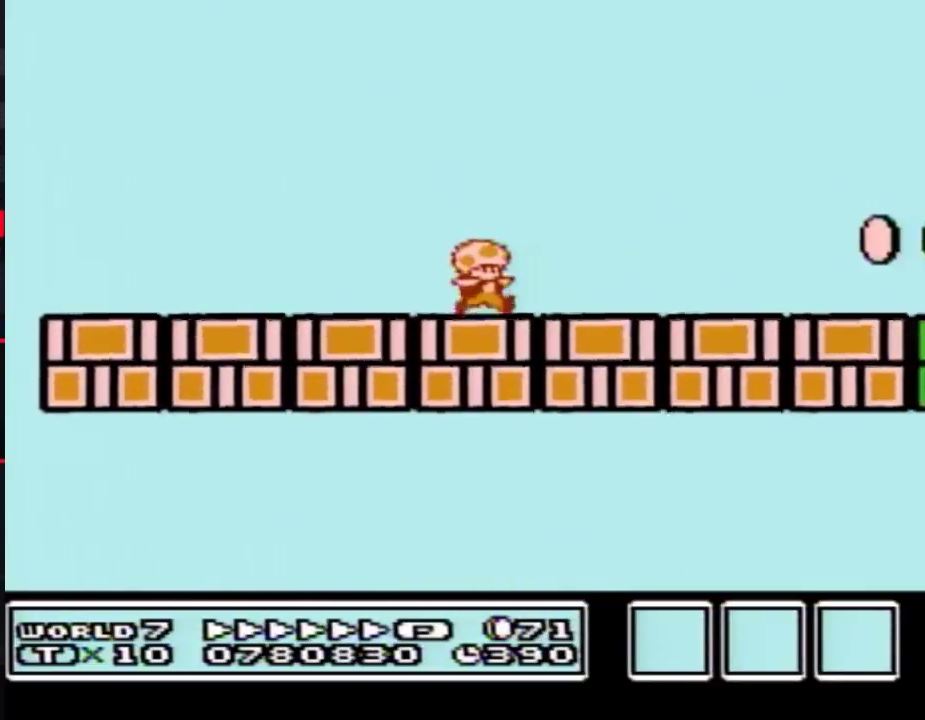
{"buttons": ["B", "DPAD_RIGHT"], "events": []}
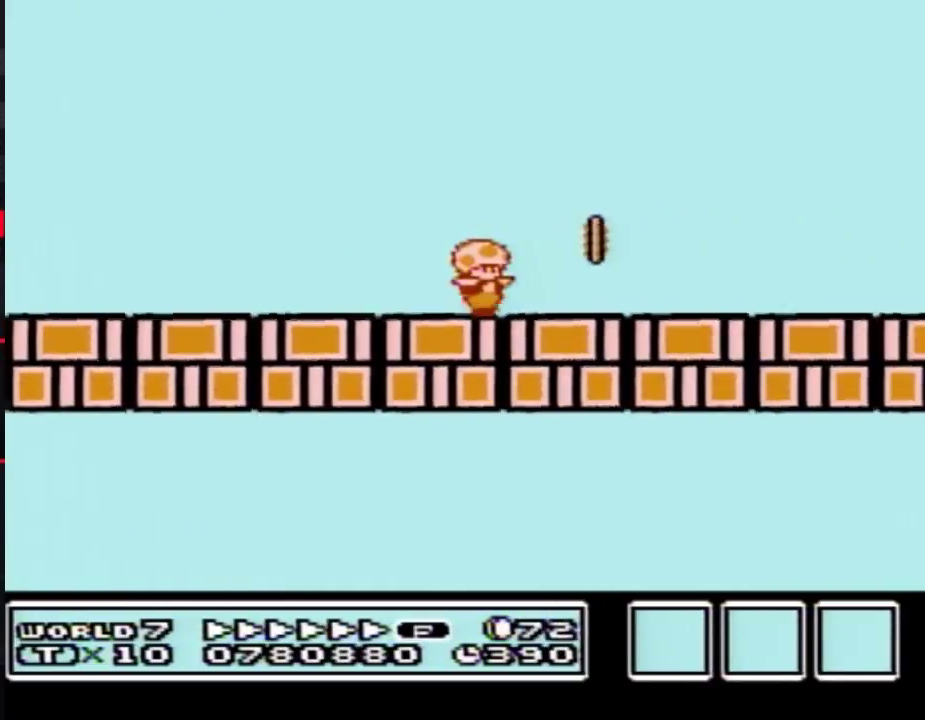
{"buttons": ["A", "B", "DPAD_LEFT"], "events": [[450, "DPAD_LEFT", "down"], [450, "DPAD_RIGHT", "up"], [483, "A", "down"]]}
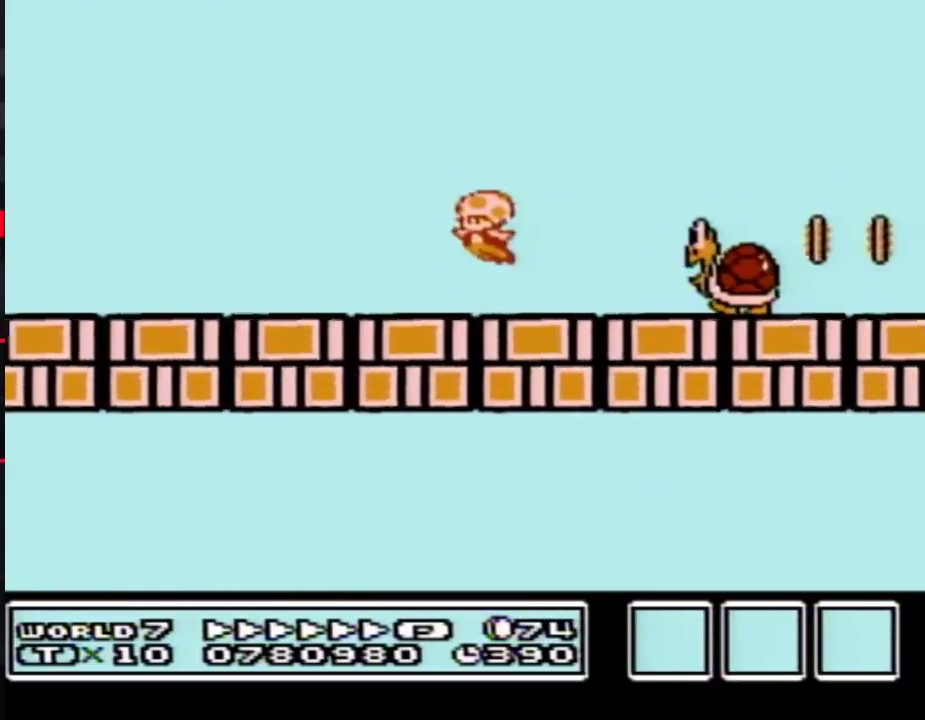
{"buttons": ["A", "B", "DPAD_LEFT"], "events": [[83, "A", "up"], [83, "DPAD_LEFT", "up"], [217, "DPAD_LEFT", "down"], [300, "A", "down"]]}
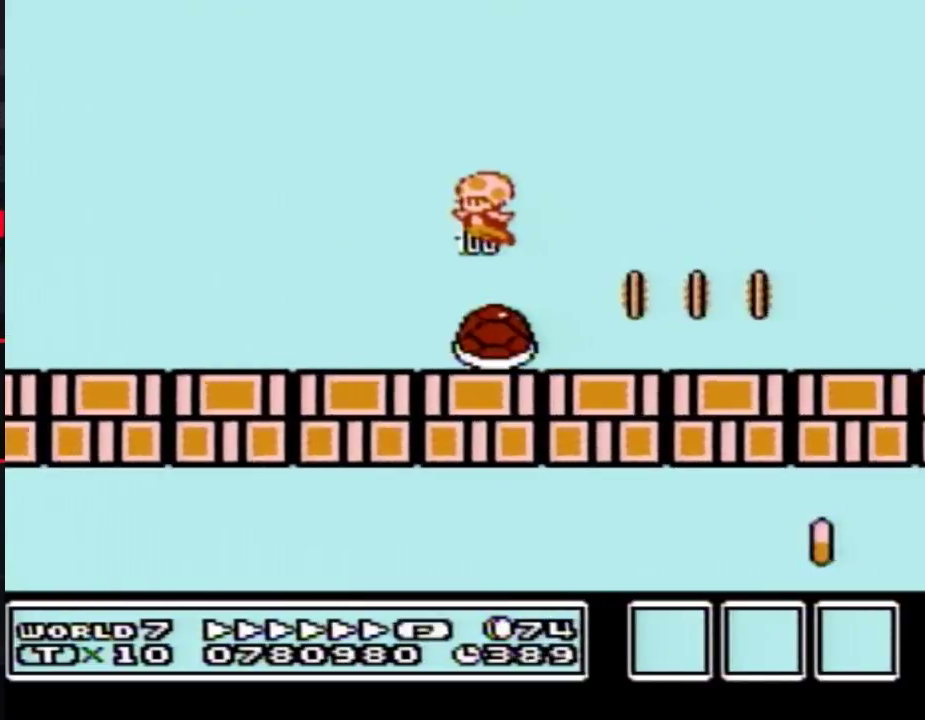
{"buttons": ["B", "DPAD_UP"], "events": [[300, "A", "up"], [483, "DPAD_LEFT", "up"], [483, "DPAD_UP", "down"]]}
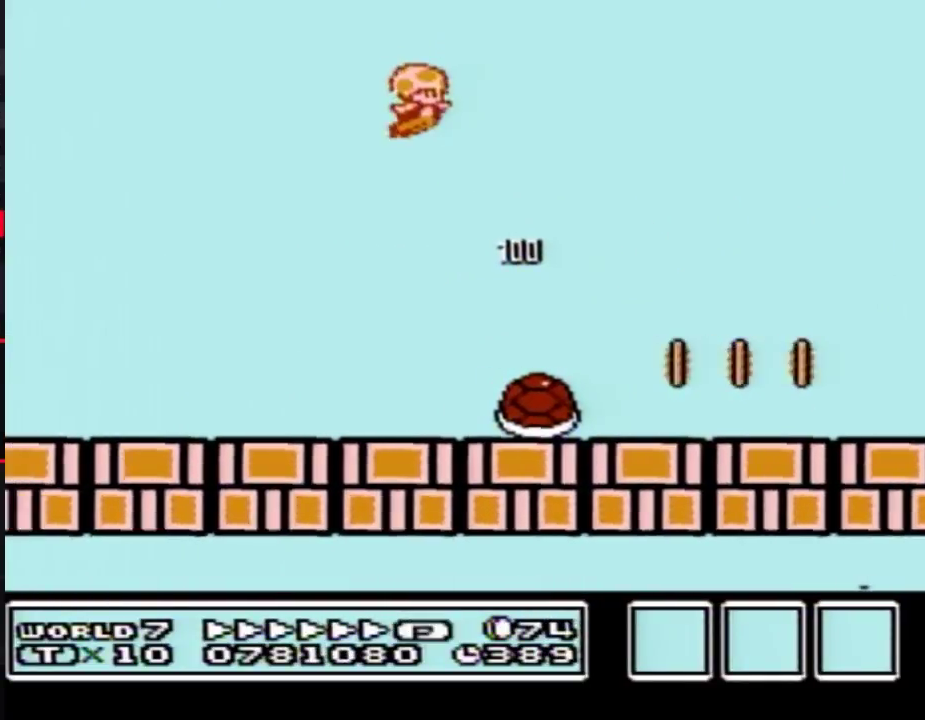
{"buttons": ["B", "DPAD_RIGHT"], "events": [[17, "DPAD_RIGHT", "down"], [17, "DPAD_UP", "up"]]}
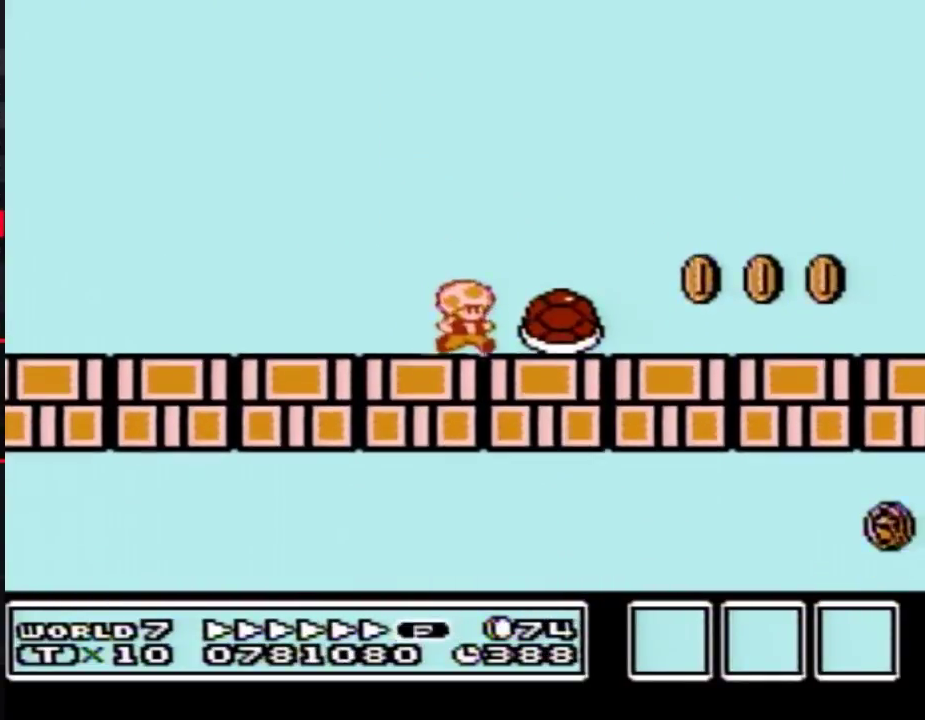
{"buttons": ["B", "DPAD_RIGHT"], "events": []}
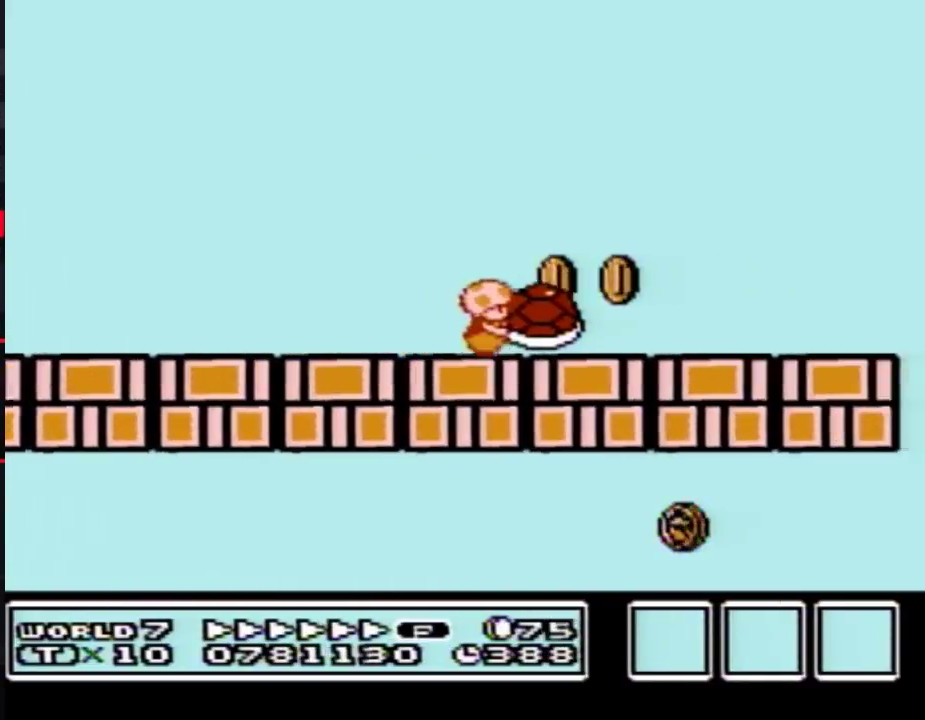
{"buttons": ["B", "DPAD_RIGHT"], "events": []}
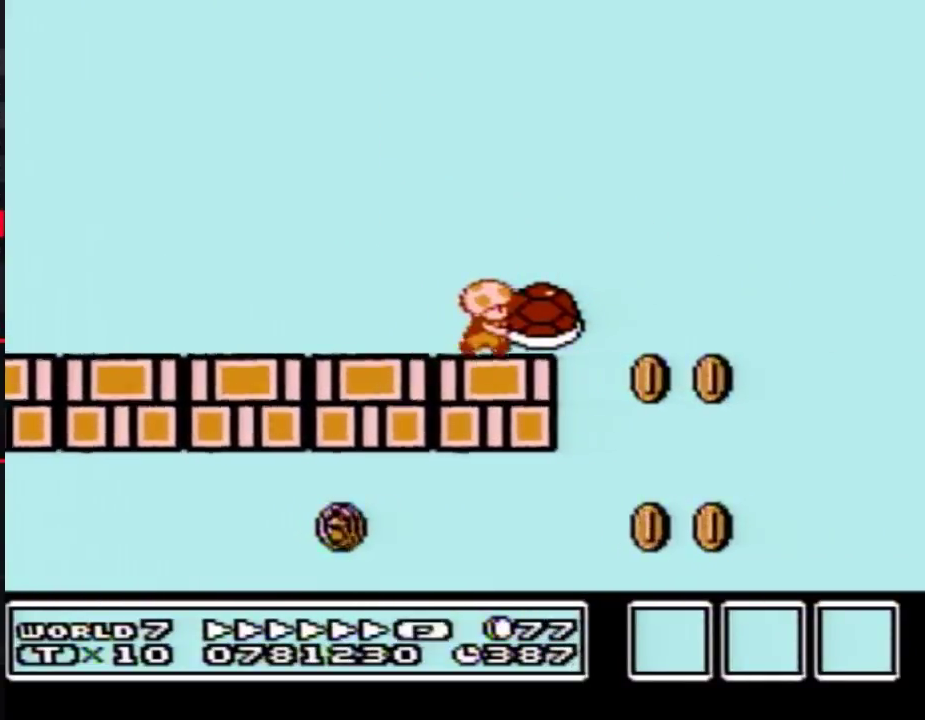
{"buttons": ["A", "B"], "events": [[117, "A", "down"], [117, "DPAD_RIGHT", "up"]]}
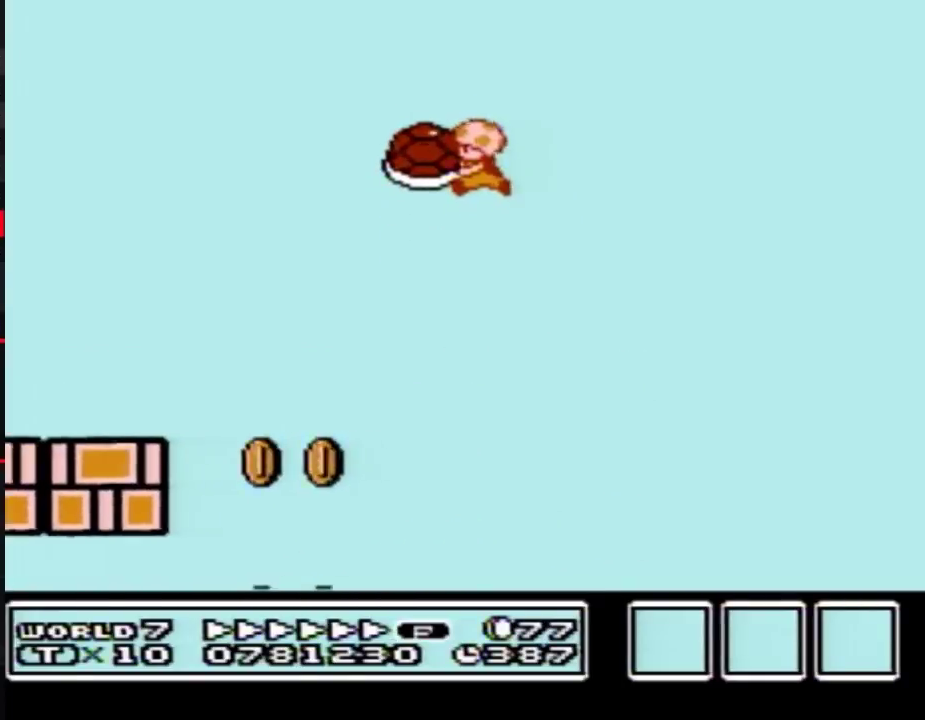
{"buttons": ["A", "B", "DPAD_UP", "DPAD_RIGHT"], "events": [[150, "B", "up"], [150, "DPAD_RIGHT", "down"], [217, "B", "down"], [233, "DPAD_UP", "down"]]}
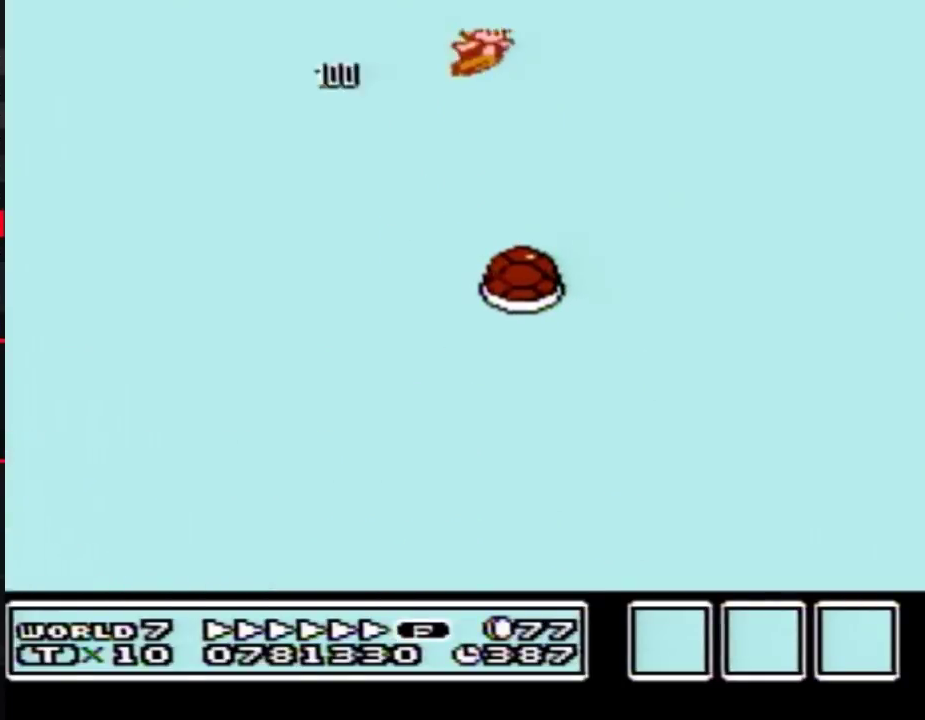
{"buttons": ["A", "B", "DPAD_RIGHT"], "events": [[50, "DPAD_UP", "up"]]}
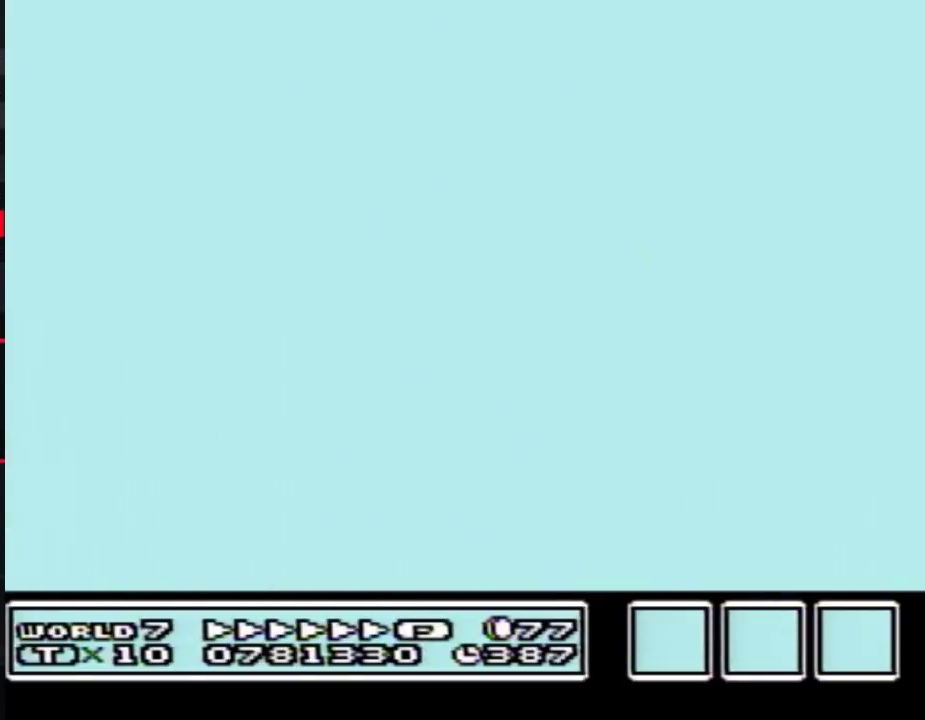
{"buttons": ["A", "B", "DPAD_RIGHT"], "events": []}
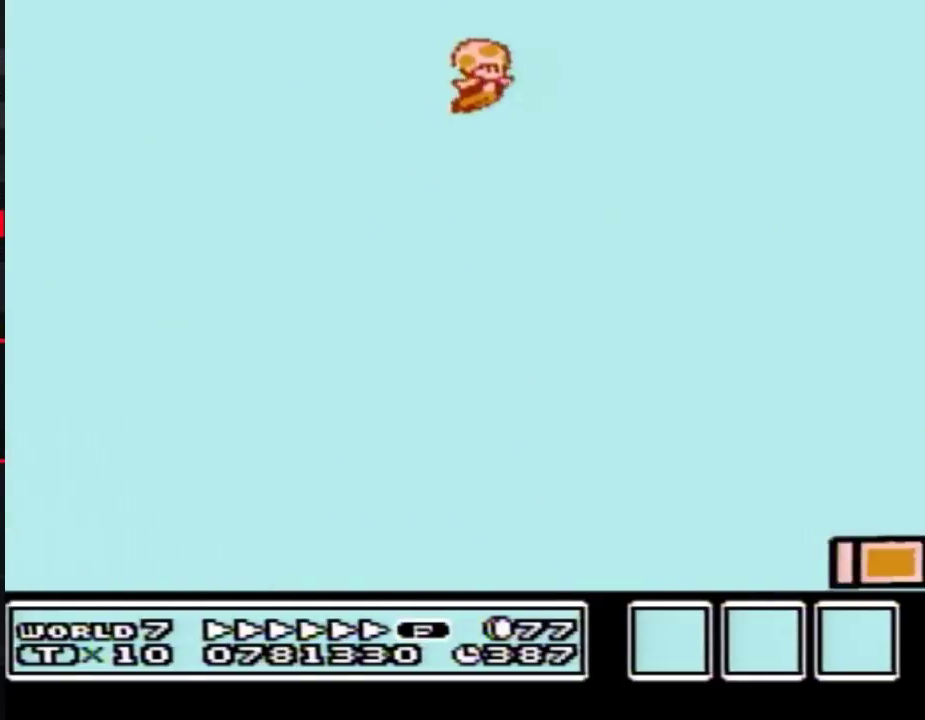
{"buttons": ["A", "B", "DPAD_RIGHT"], "events": []}
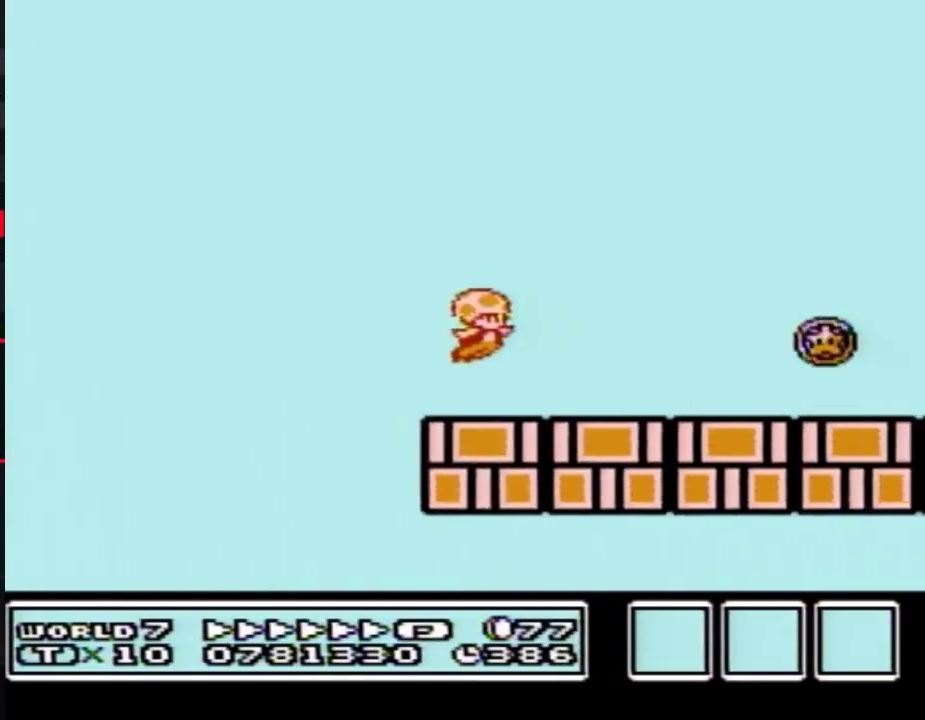
{"buttons": ["B", "DPAD_RIGHT"], "events": [[300, "A", "up"]]}
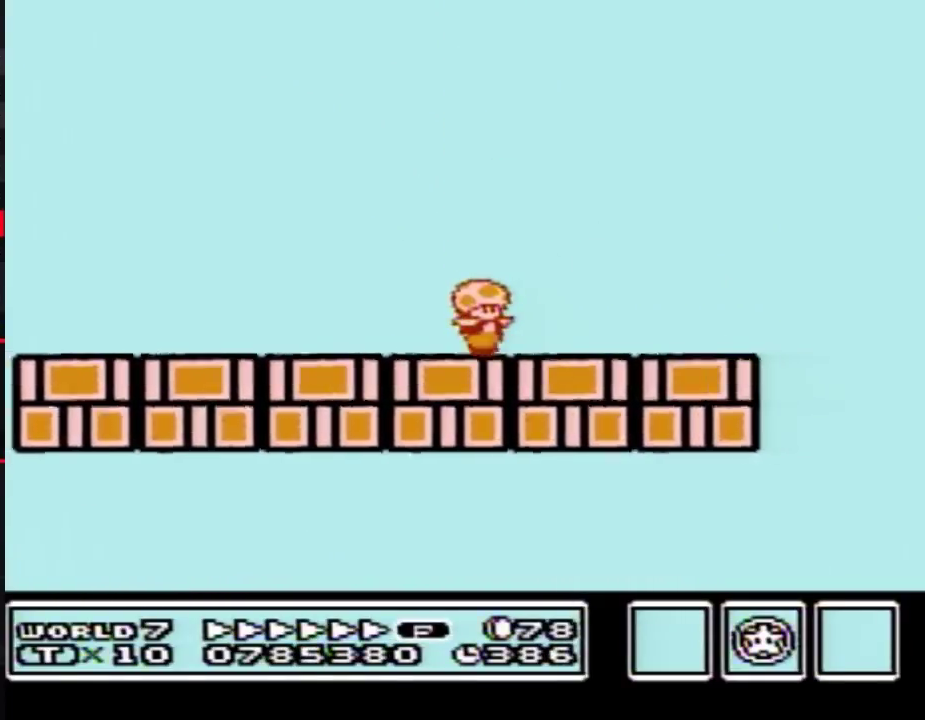
{"buttons": ["A", "B", "DPAD_RIGHT"], "events": [[367, "A", "down"]]}
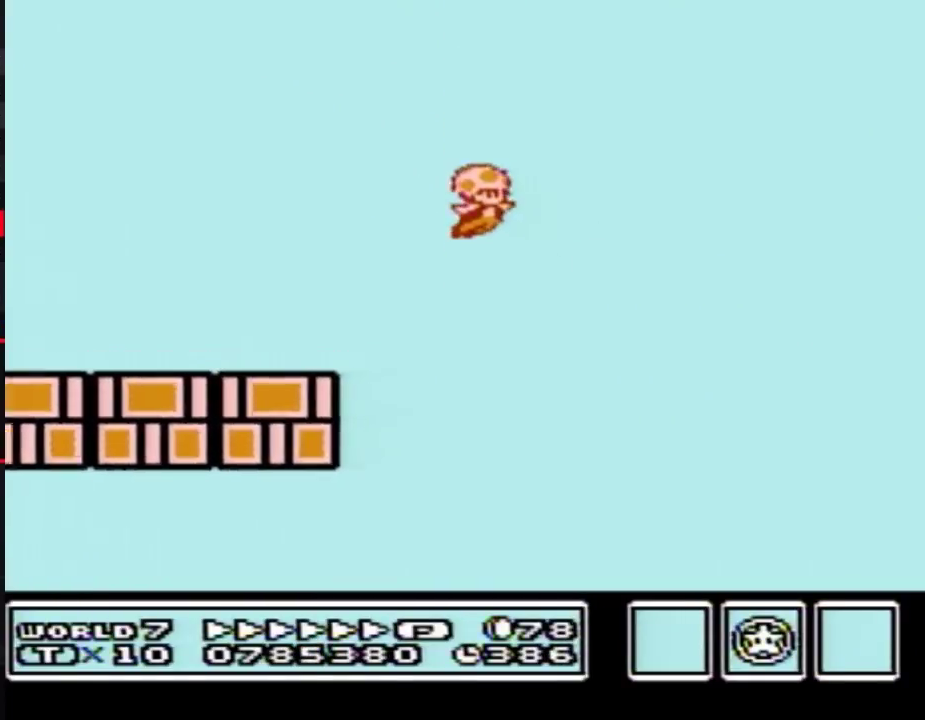
{"buttons": ["A", "B", "DPAD_RIGHT"], "events": []}
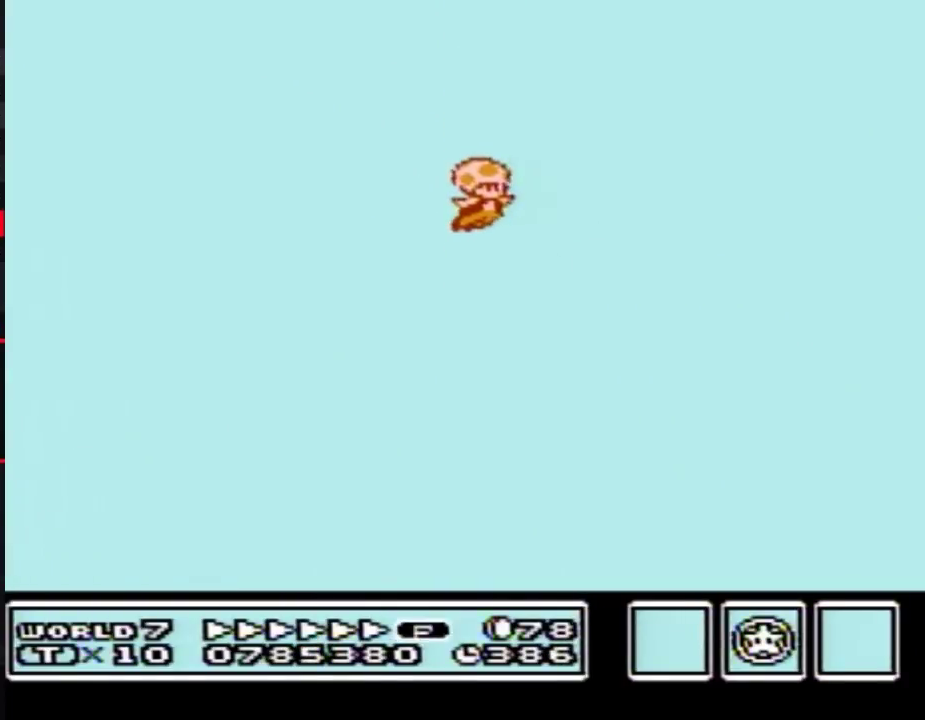
{"buttons": ["B", "DPAD_RIGHT"], "events": [[300, "A", "up"]]}
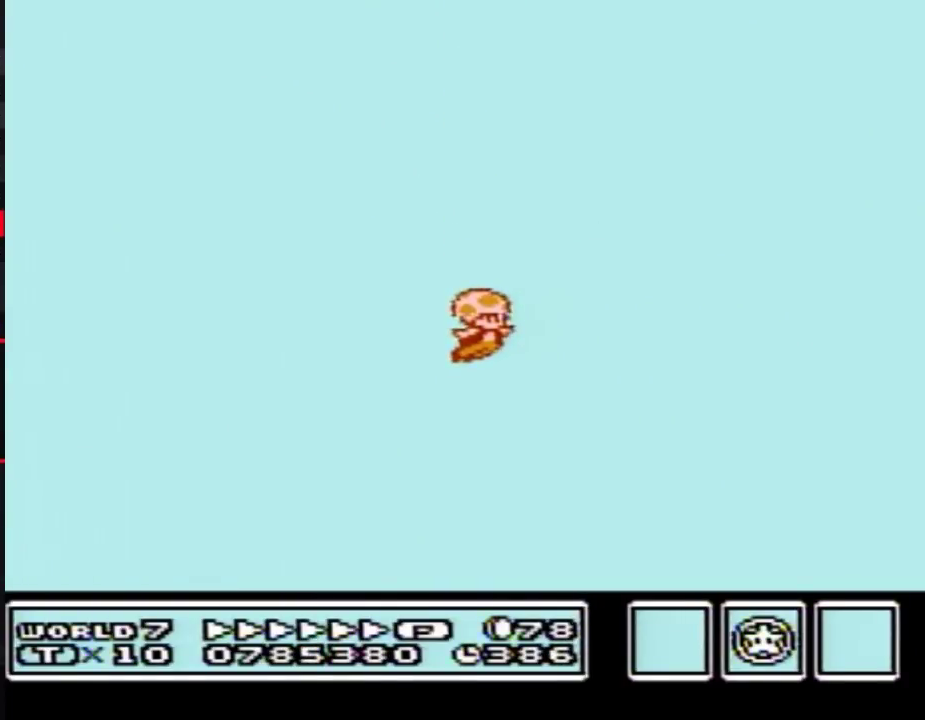
{"buttons": ["B", "DPAD_RIGHT"], "events": []}
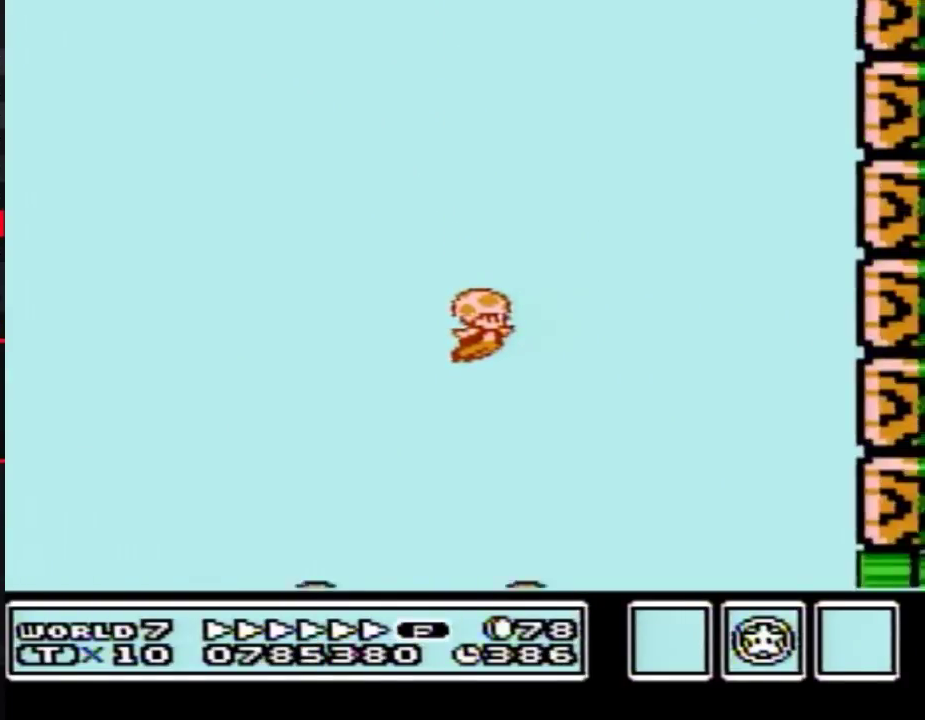
{"buttons": ["B", "DPAD_RIGHT"], "events": []}
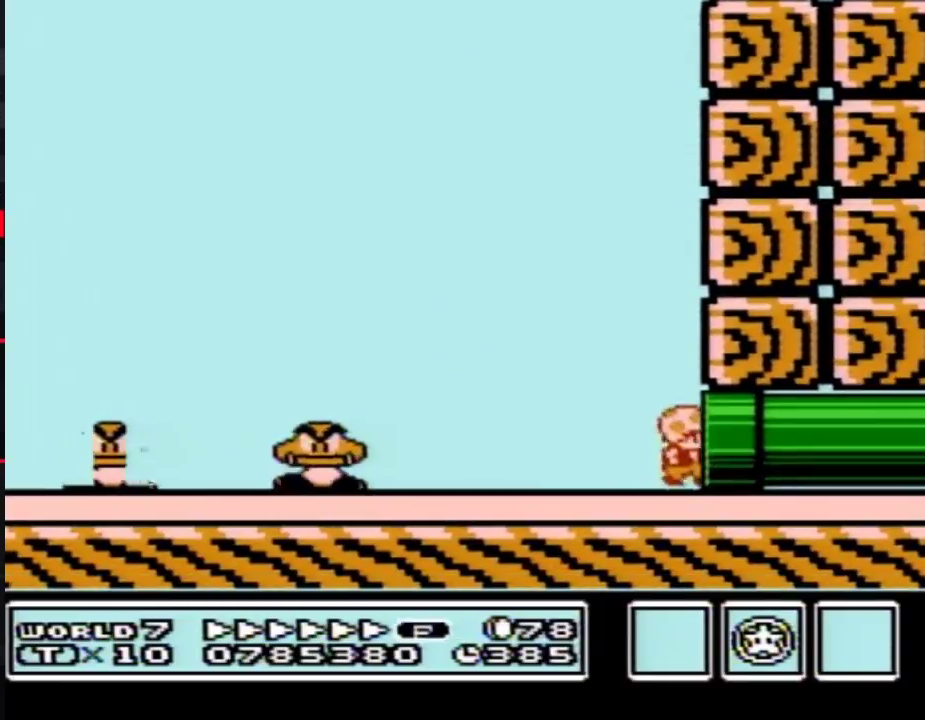
{"buttons": [], "events": [[233, "B", "up"], [267, "DPAD_RIGHT", "up"]]}
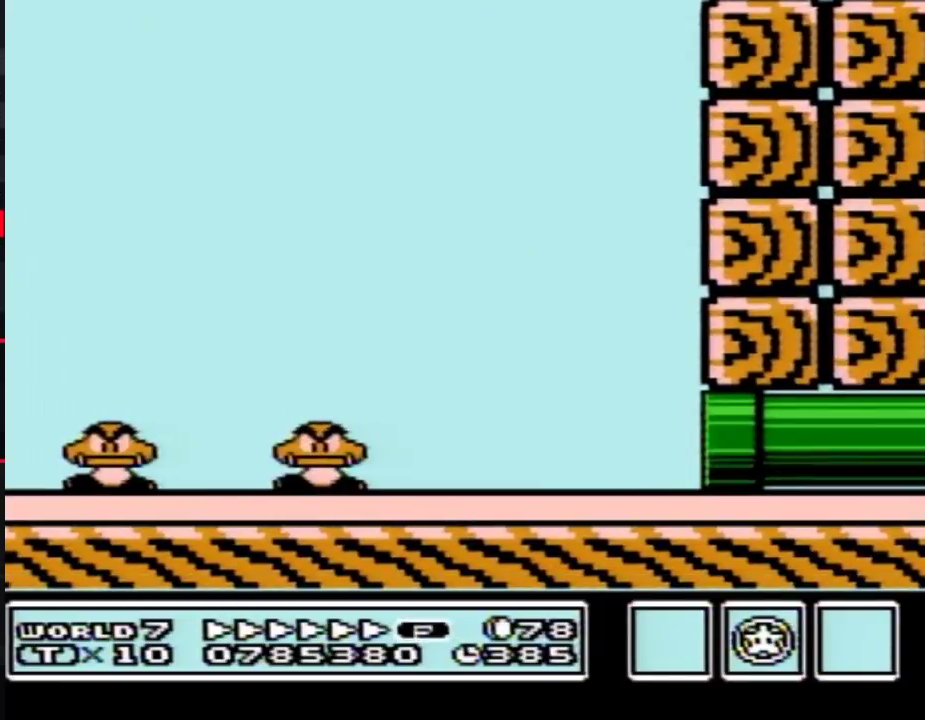
{"buttons": [], "events": []}
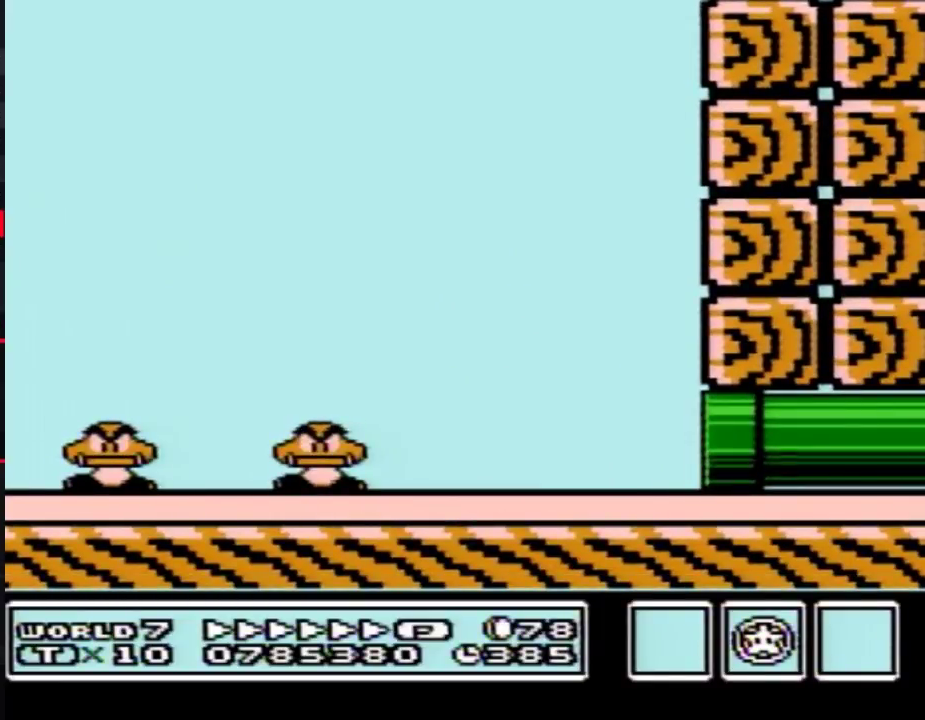
{"buttons": ["B"], "events": [[50, "B", "down"]]}
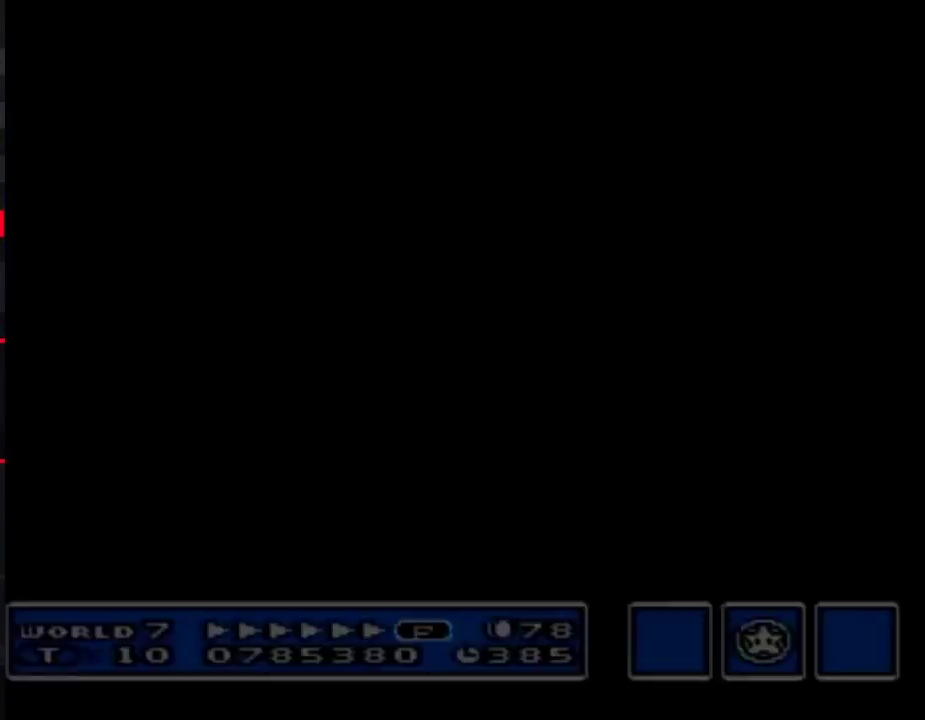
{"buttons": ["B", "DPAD_RIGHT"], "events": [[17, "DPAD_RIGHT", "down"]]}
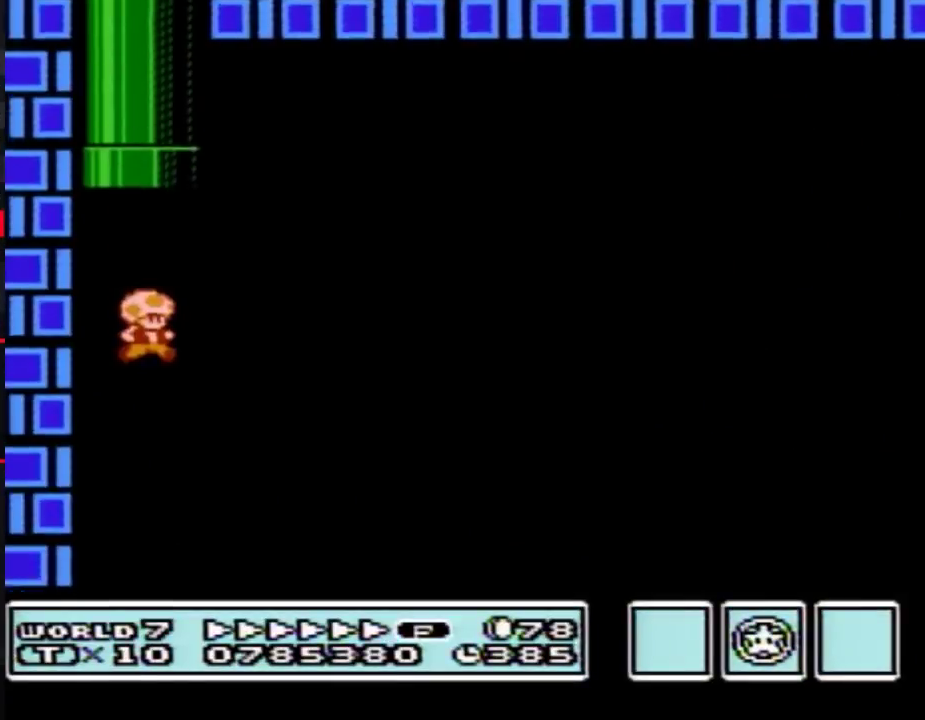
{"buttons": ["B", "DPAD_RIGHT"], "events": []}
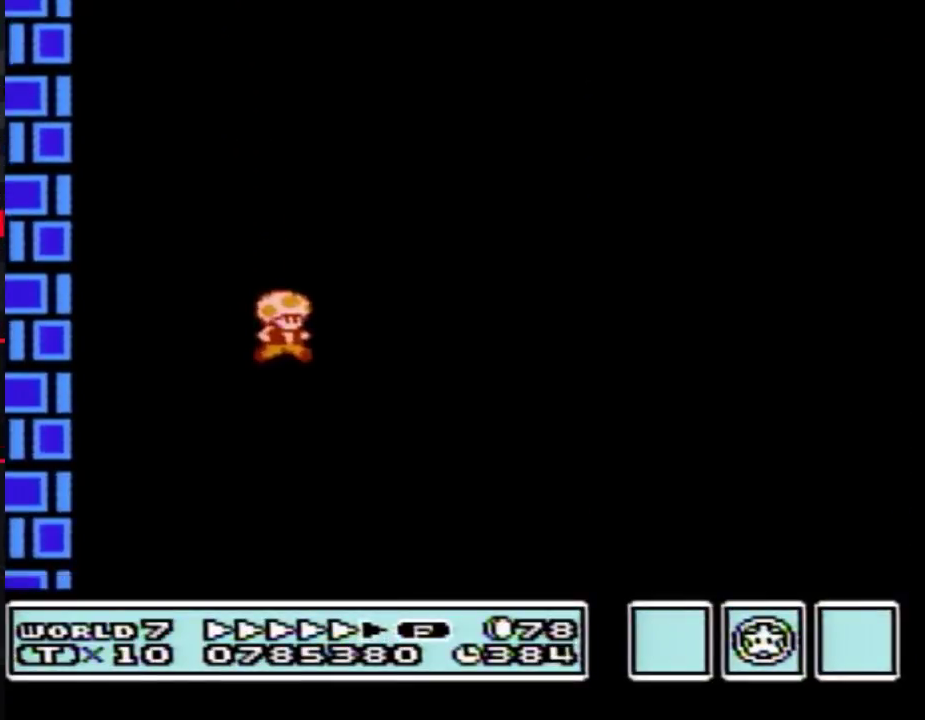
{"buttons": ["B", "DPAD_RIGHT"], "events": []}